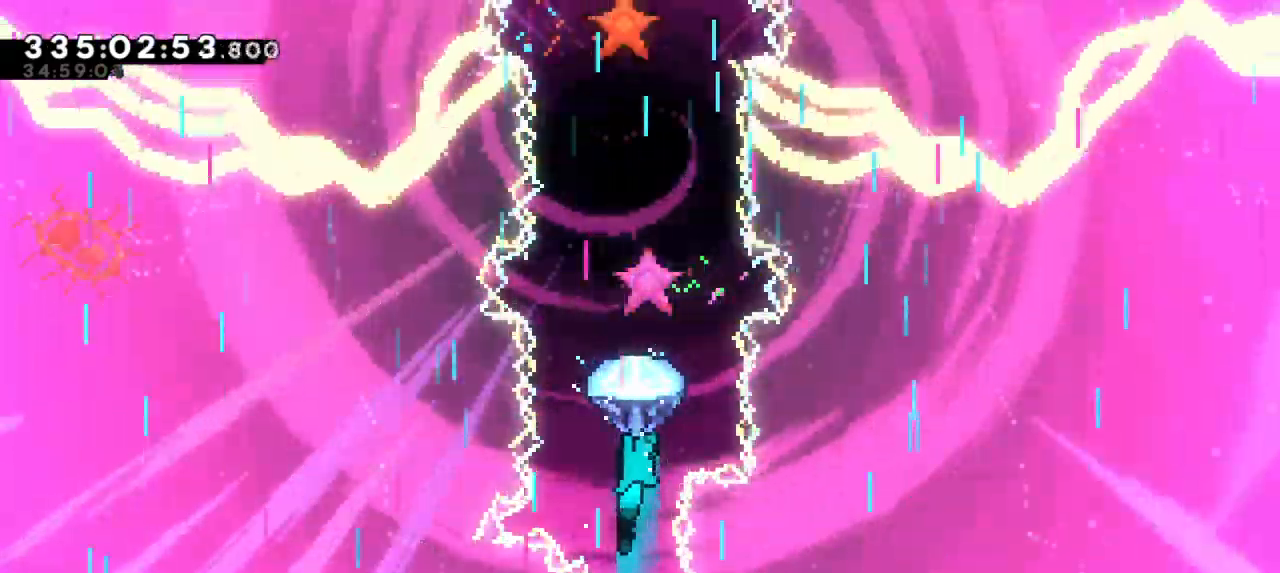
Gameplay with keyboard; each line is a JSON object with the keys held at the frame after it. "events" lists presses ("down") and releases ("up") of "dash", "demo", "down", "grab", "jump", "jump2", "left", "right" and "up" between this image and that frame as [ms after this image, input, new state], when the widget could be followed in between. No other keys are recorded. Mouse input is not recorded. Key names are as the overlay labels them; some are game actions (e.g. jump) rather than physical keys.
{"keys": ["grab", "up"], "events": []}
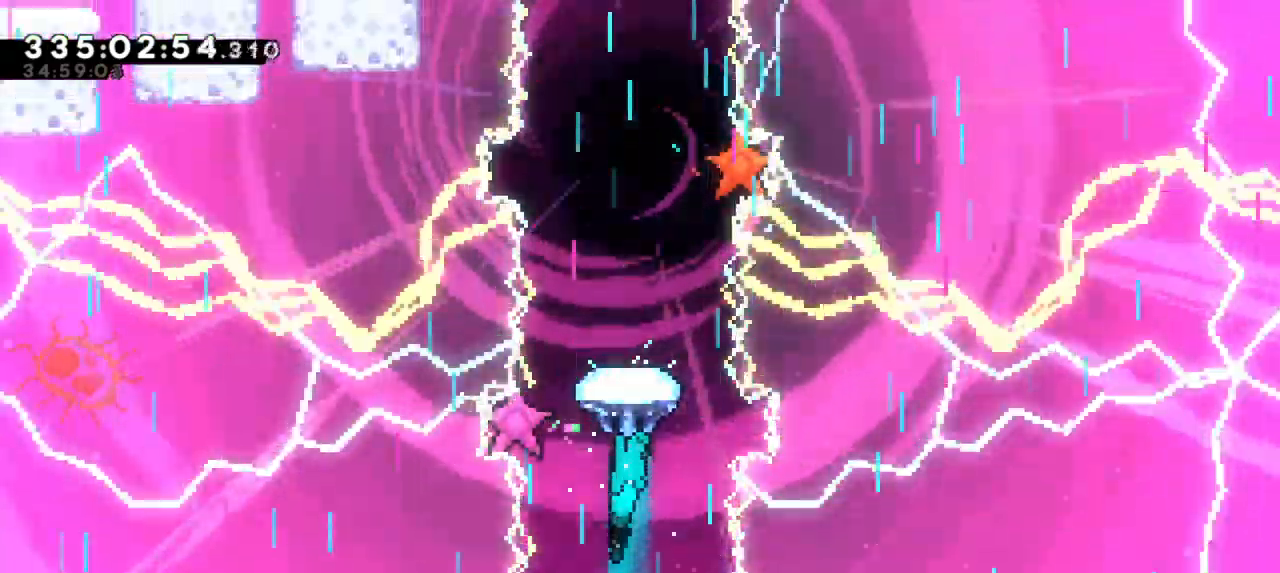
{"keys": ["grab"], "events": [[367, "up", "up"]]}
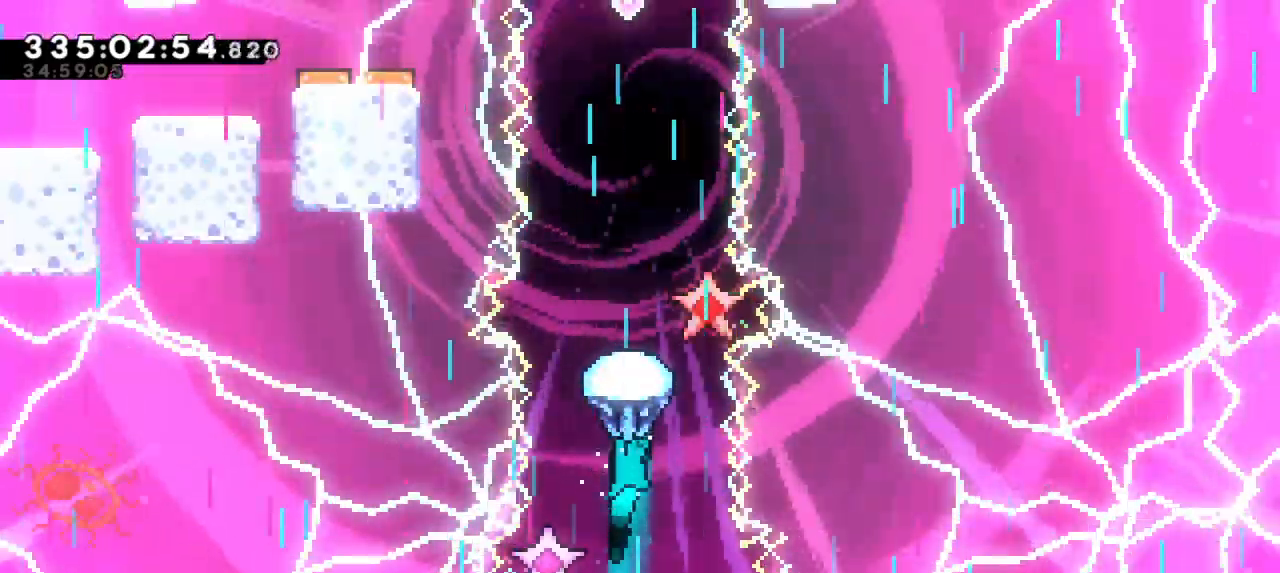
{"keys": ["grab", "up"], "events": [[100, "up", "down"]]}
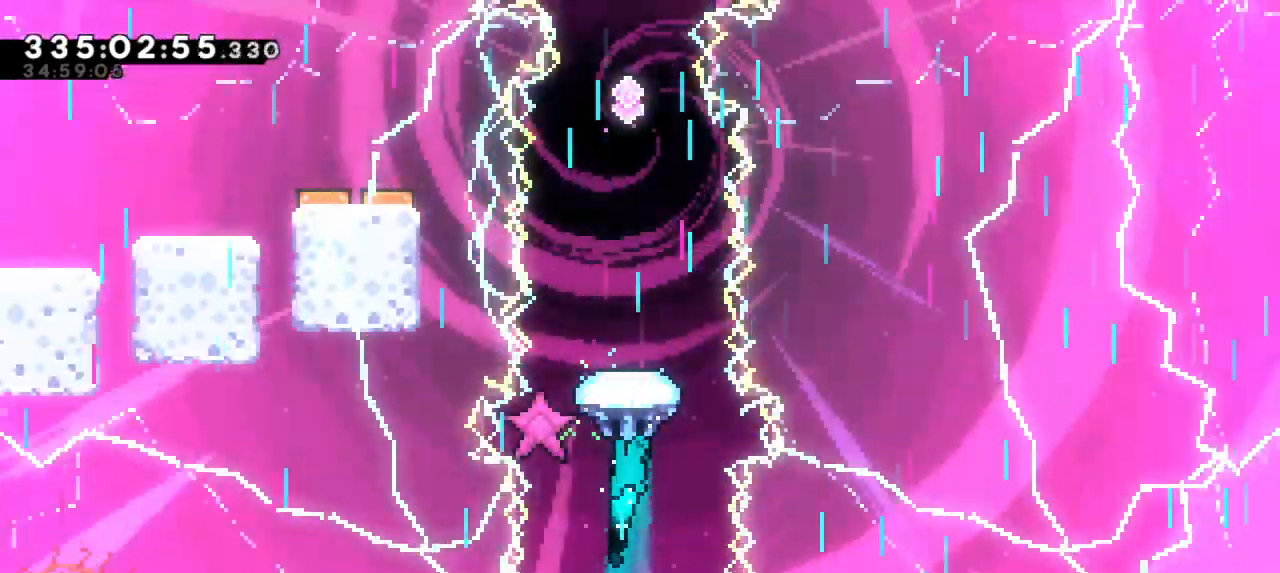
{"keys": ["grab", "up"], "events": []}
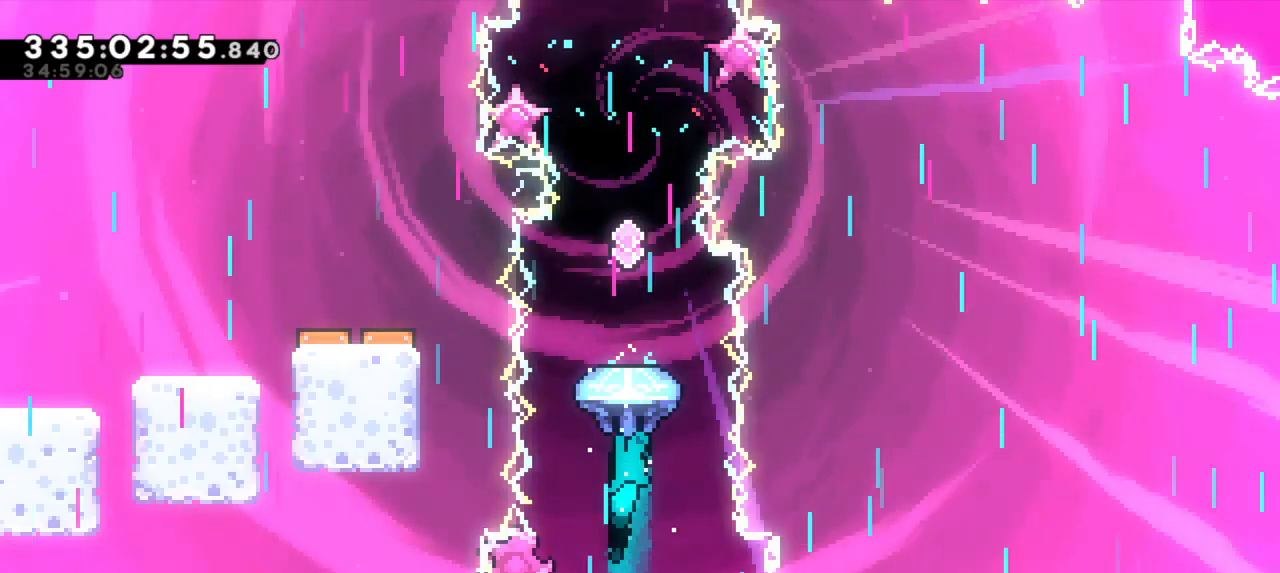
{"keys": ["grab"], "events": [[434, "up", "up"]]}
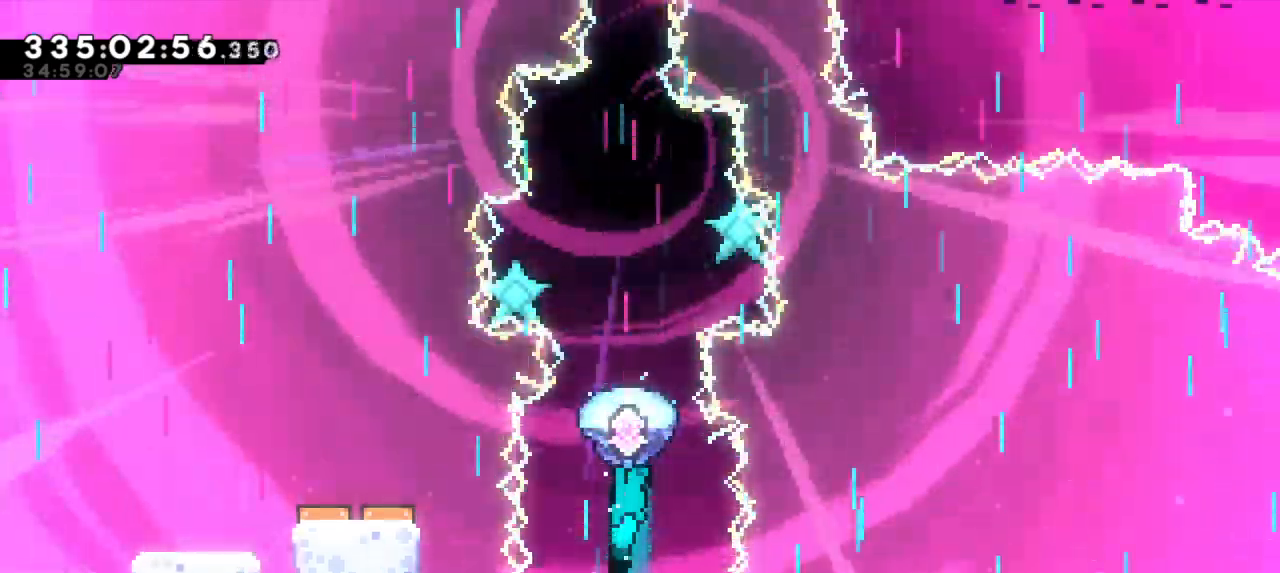
{"keys": ["down", "grab"], "events": [[350, "down", "down"]]}
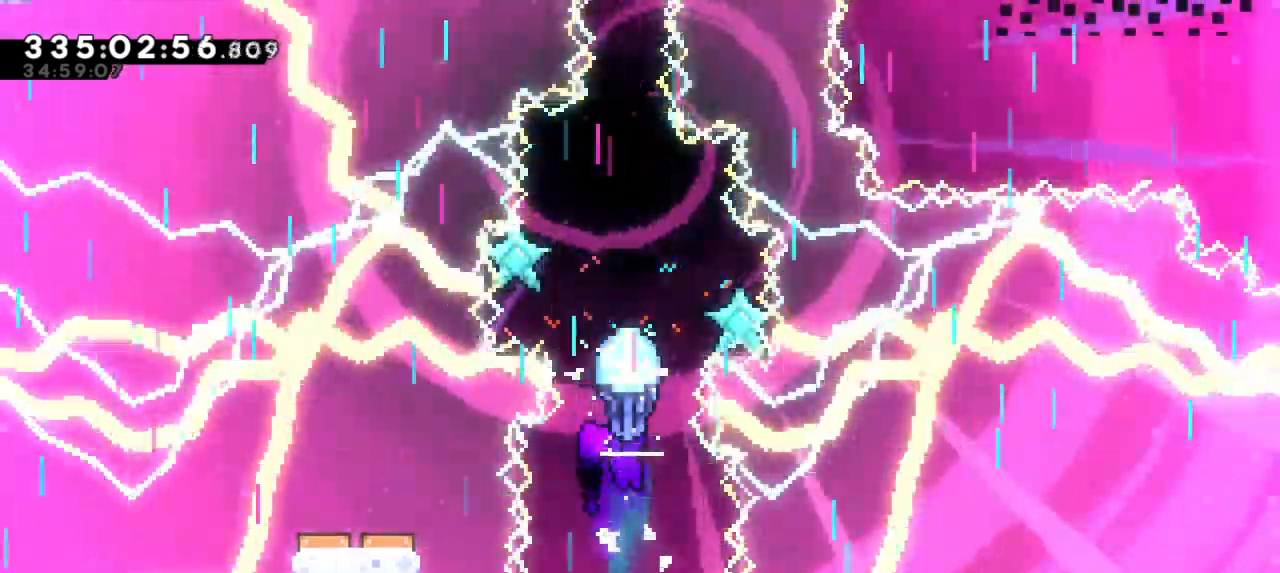
{"keys": ["down", "grab"], "events": [[150, "down", "up"], [417, "down", "down"]]}
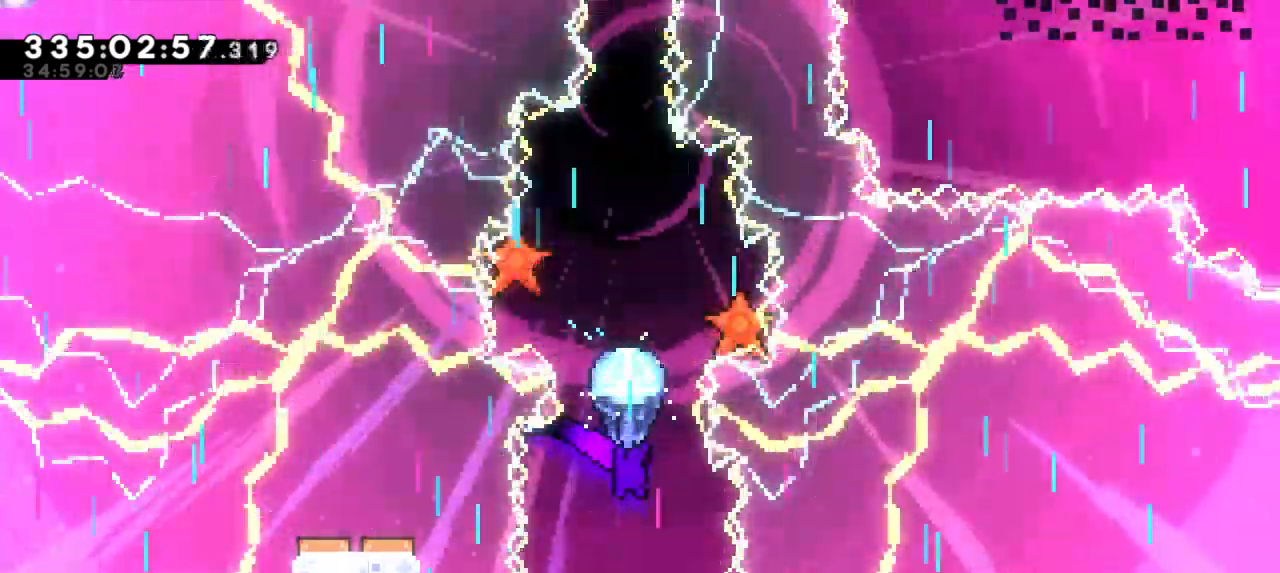
{"keys": ["dash", "up"], "events": [[67, "grab", "up"], [150, "down", "up"], [317, "up", "down"], [334, "dash", "down"]]}
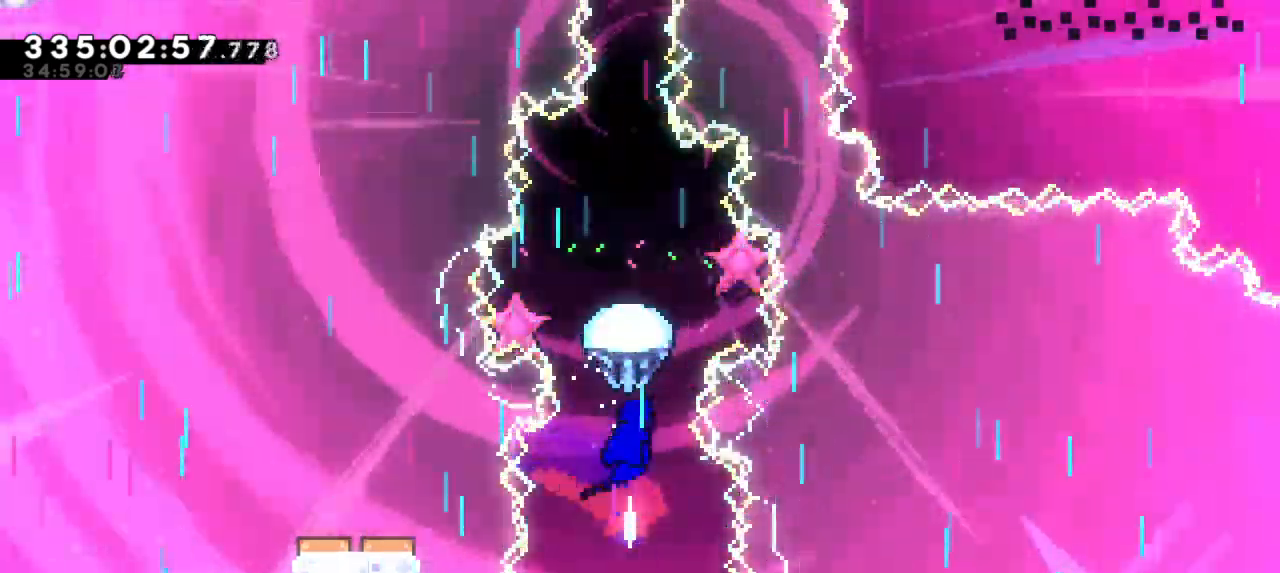
{"keys": ["grab", "up"], "events": [[17, "grab", "down"], [50, "dash", "up"]]}
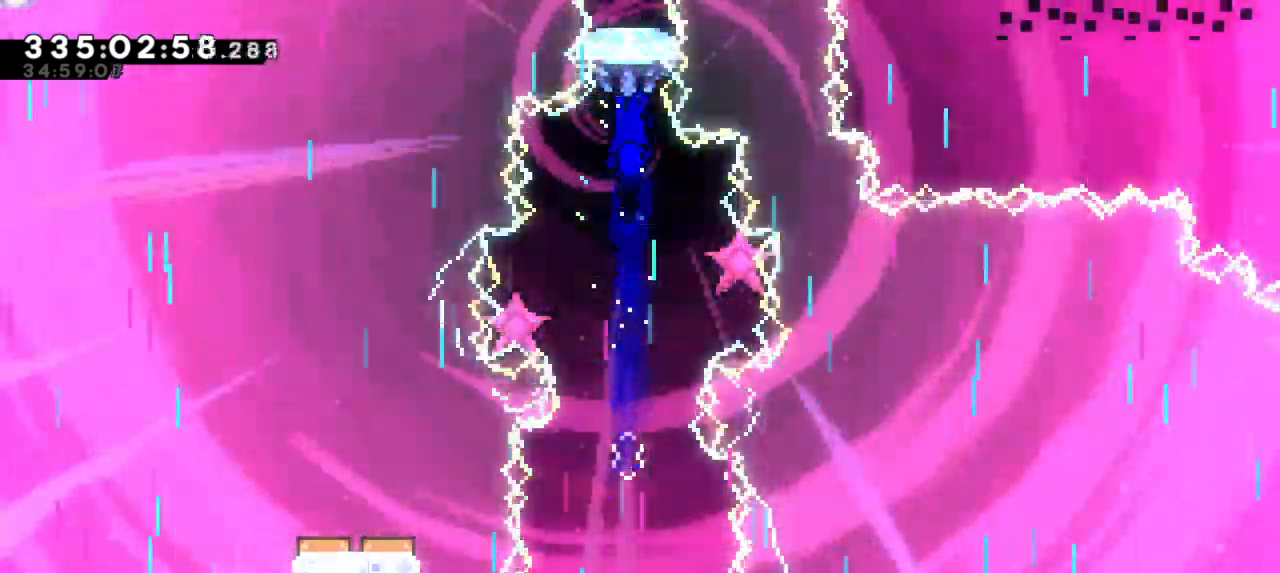
{"keys": ["grab", "up"], "events": []}
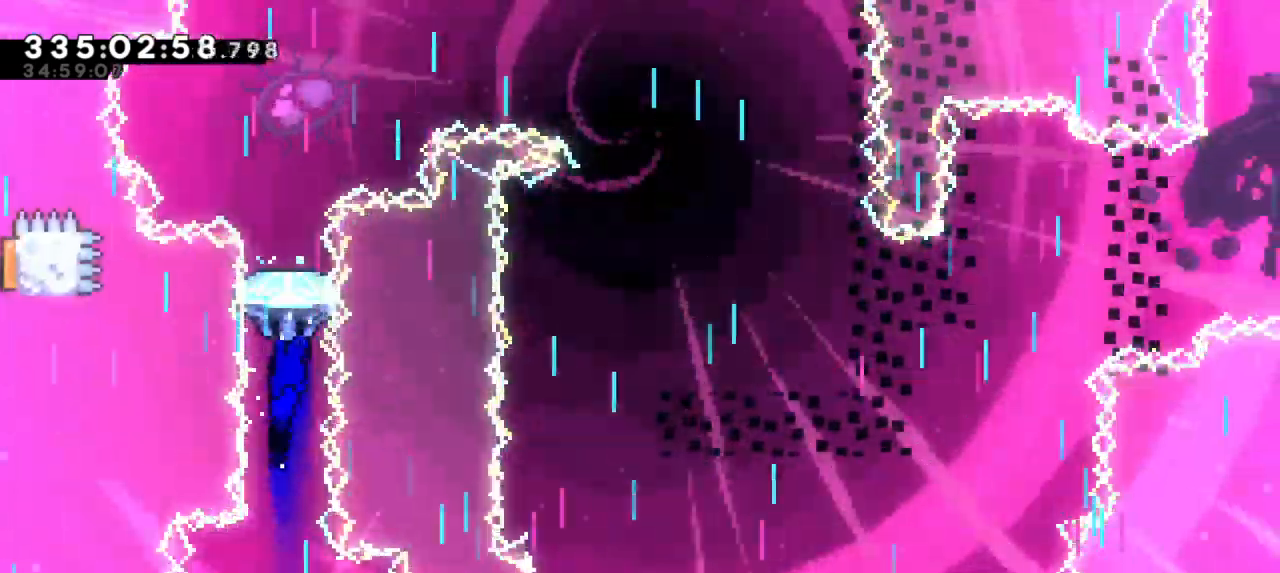
{"keys": ["grab", "up"], "events": []}
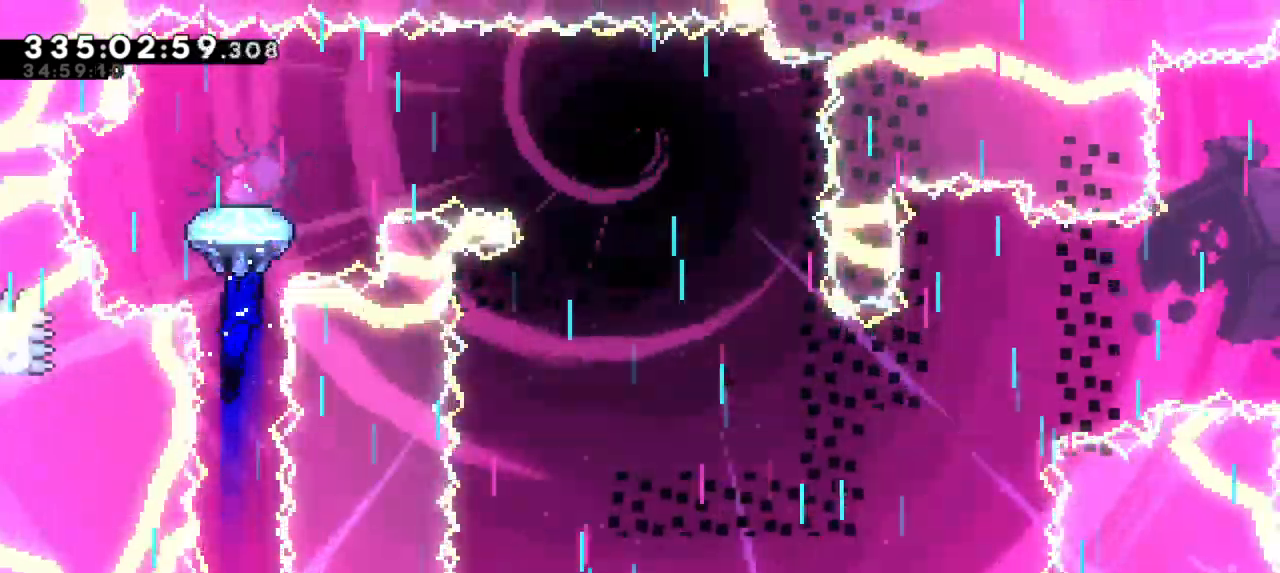
{"keys": ["grab", "right"], "events": [[117, "up", "up"], [300, "right", "down"]]}
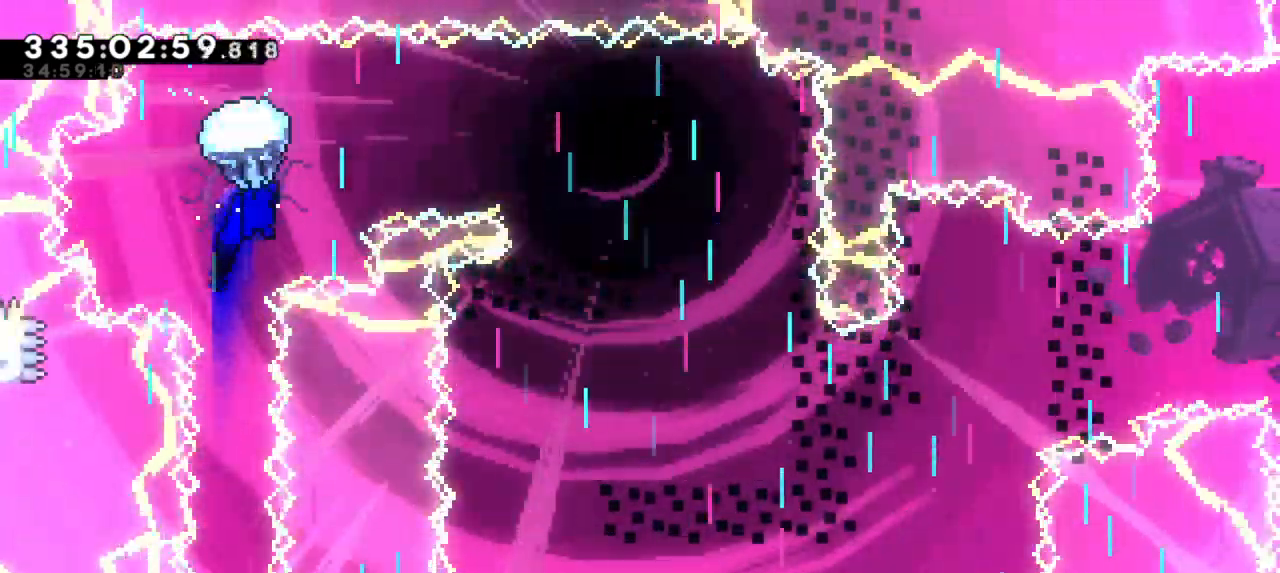
{"keys": ["grab", "right"], "events": []}
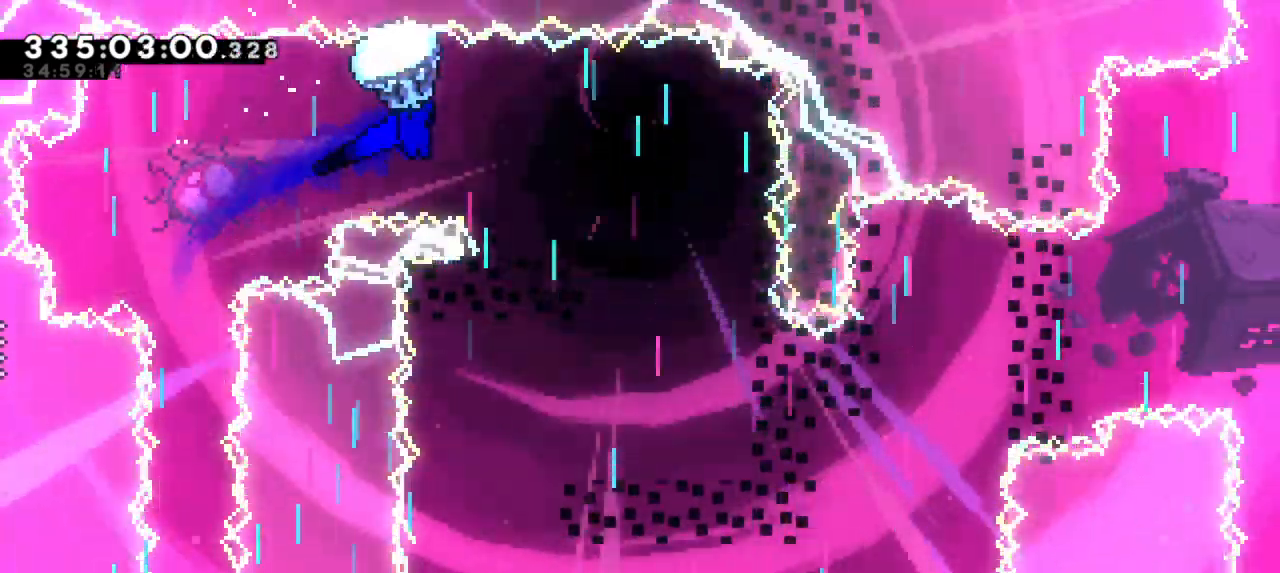
{"keys": ["down", "grab"], "events": [[67, "down", "down"], [384, "right", "up"]]}
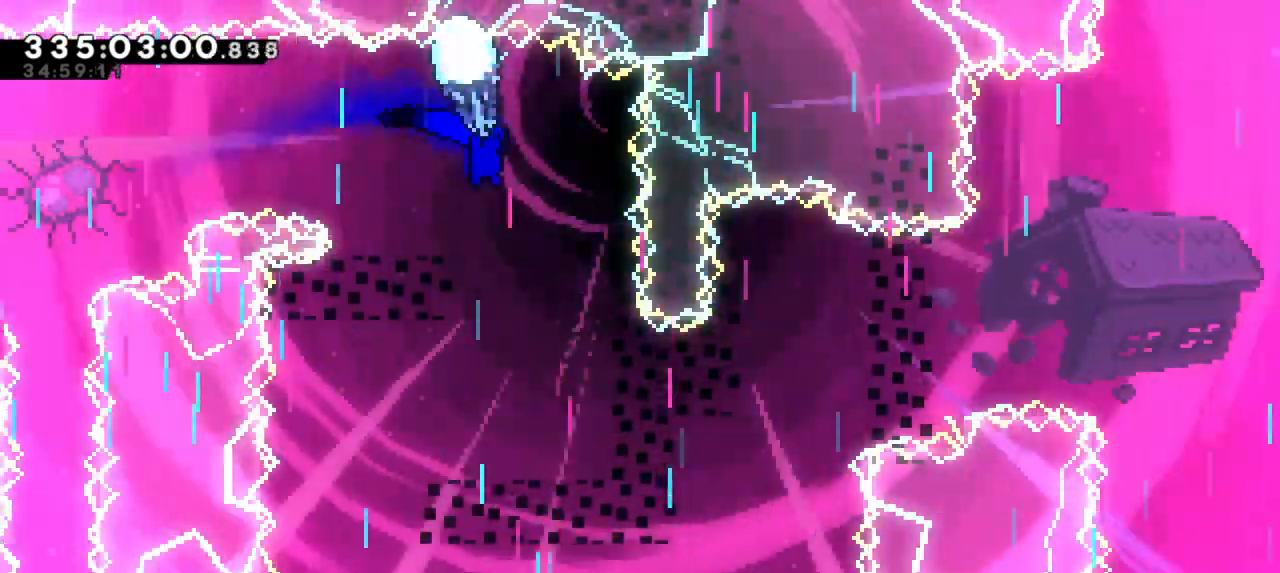
{"keys": ["down", "grab"], "events": []}
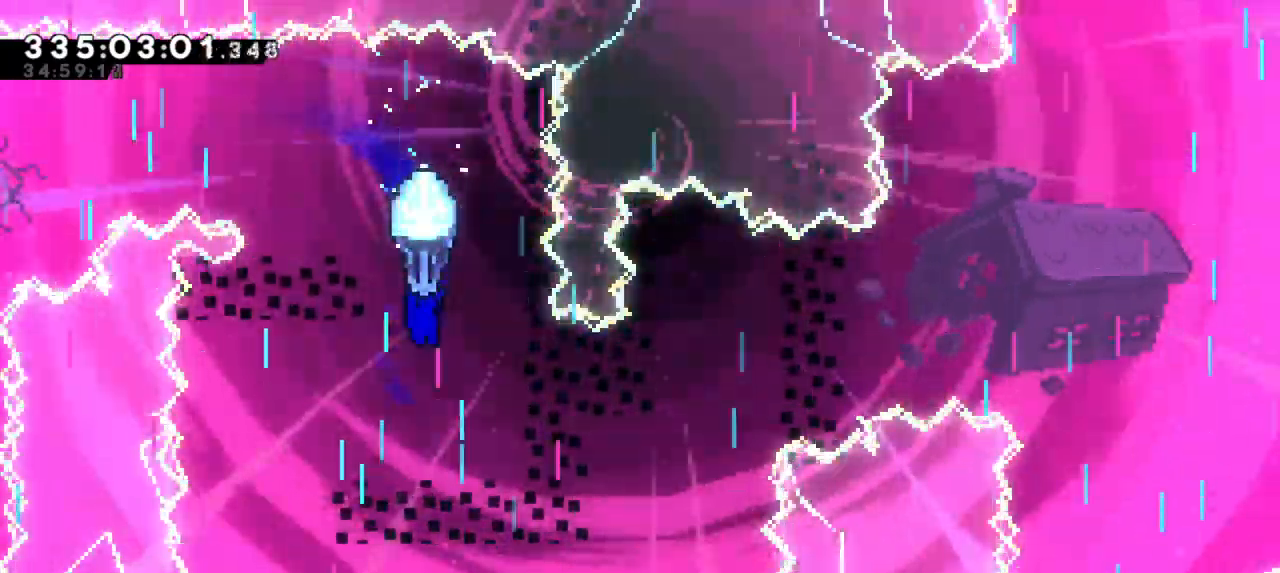
{"keys": ["down", "grab"], "events": [[34, "left", "down"], [84, "down", "up"], [317, "down", "down"], [434, "left", "up"]]}
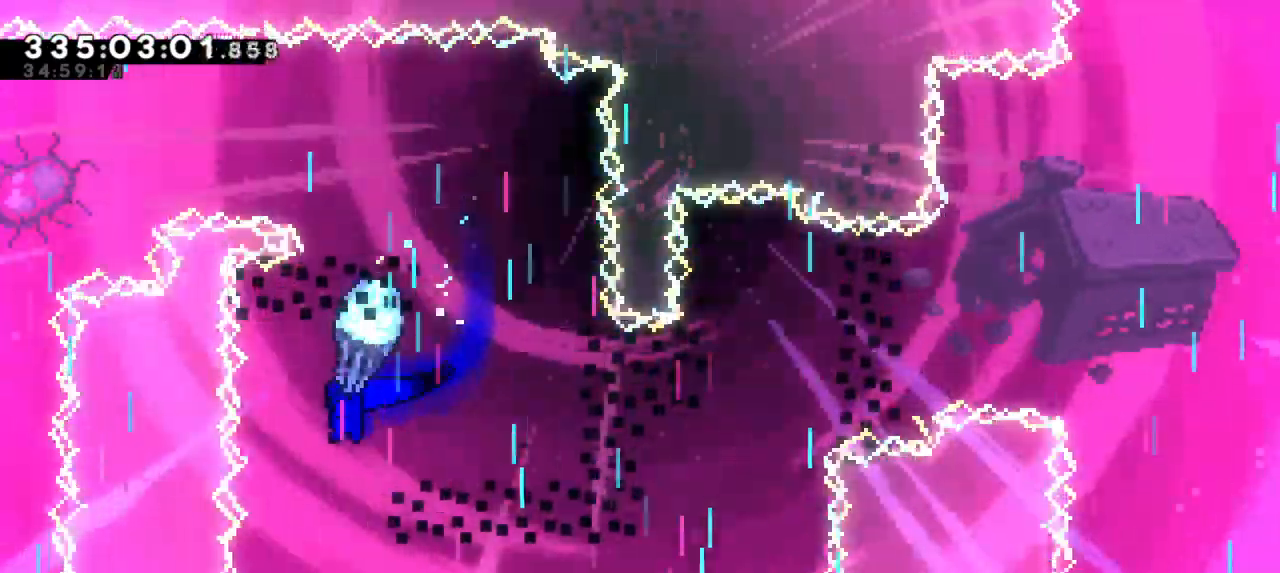
{"keys": ["down", "grab", "right"], "events": [[400, "right", "down"]]}